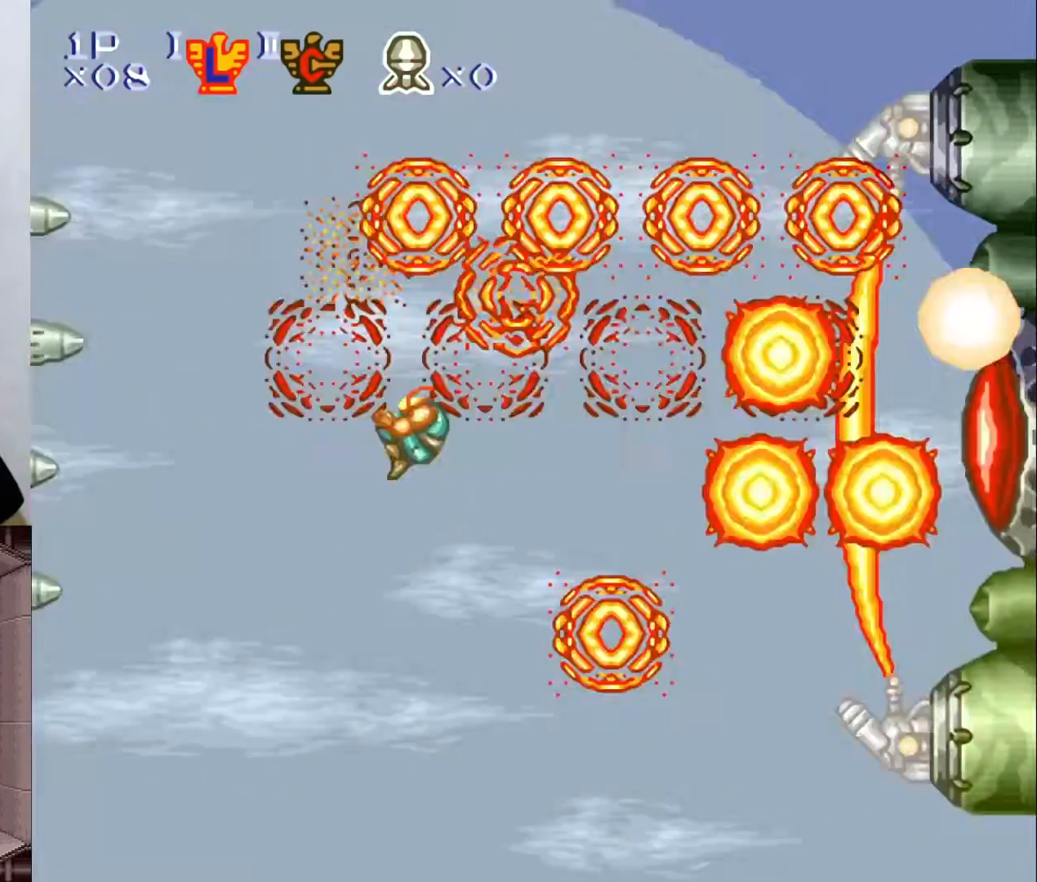
Gameplay with a controller (Nintendo layout); each line is a JSON object with the inputs held at the frame after it. "events" lists button and stick changes between this image and that frame as [ms after this image, input, new state], when the widget could be followed in between. Not read: L3 R1 R3.
{"buttons": ["B", "DPAD_LEFT"], "events": []}
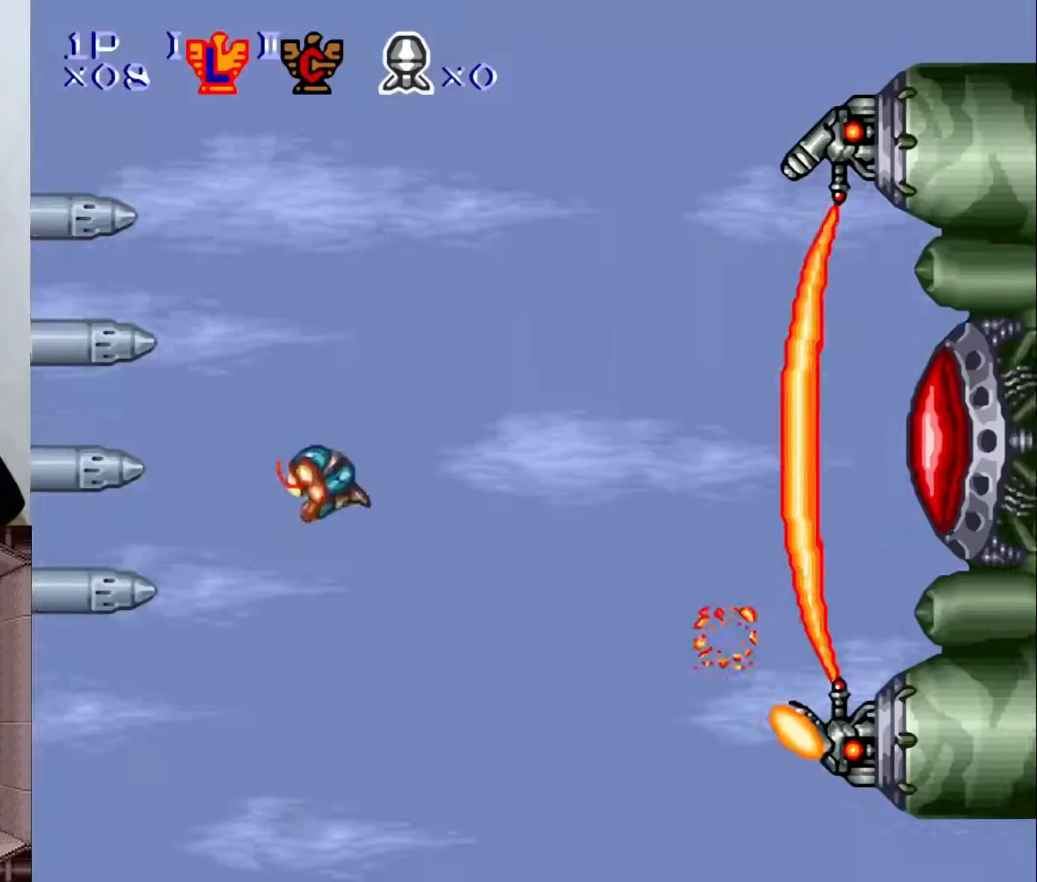
{"buttons": ["DPAD_LEFT"], "events": [[33, "DPAD_LEFT", "up"], [417, "DPAD_LEFT", "down"], [450, "B", "up"]]}
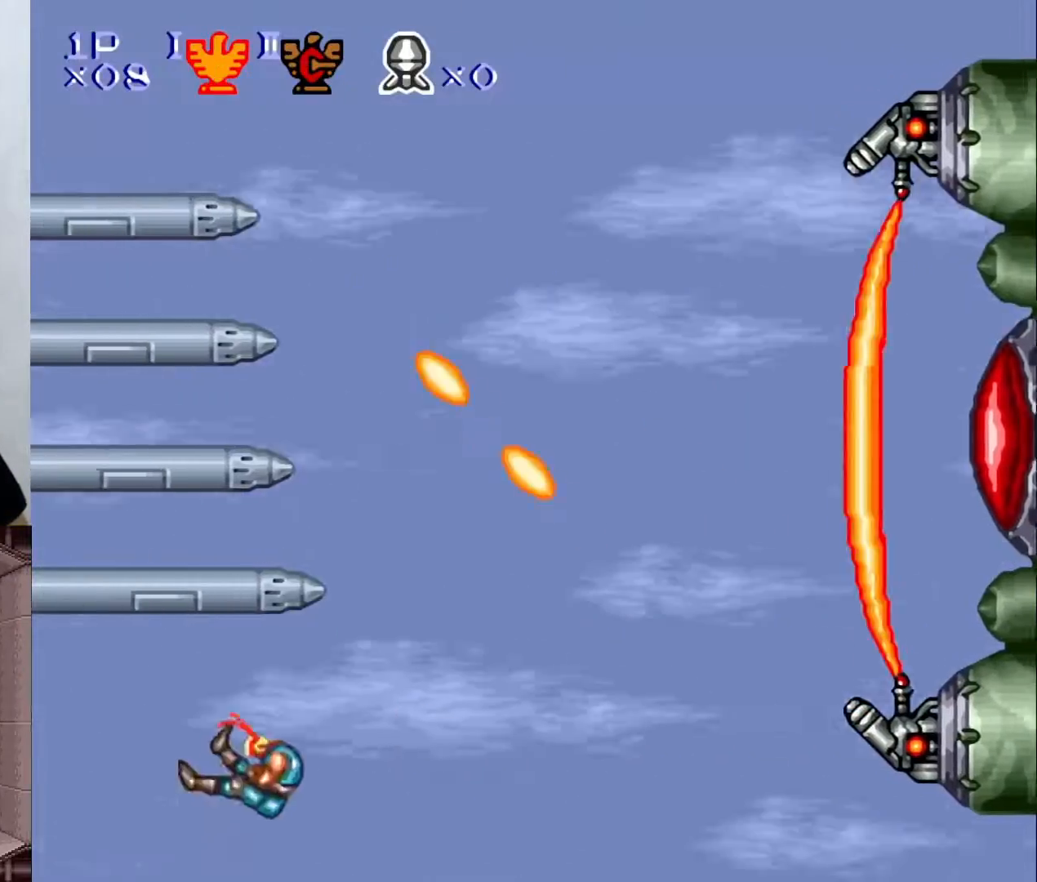
{"buttons": [], "events": [[117, "DPAD_LEFT", "up"]]}
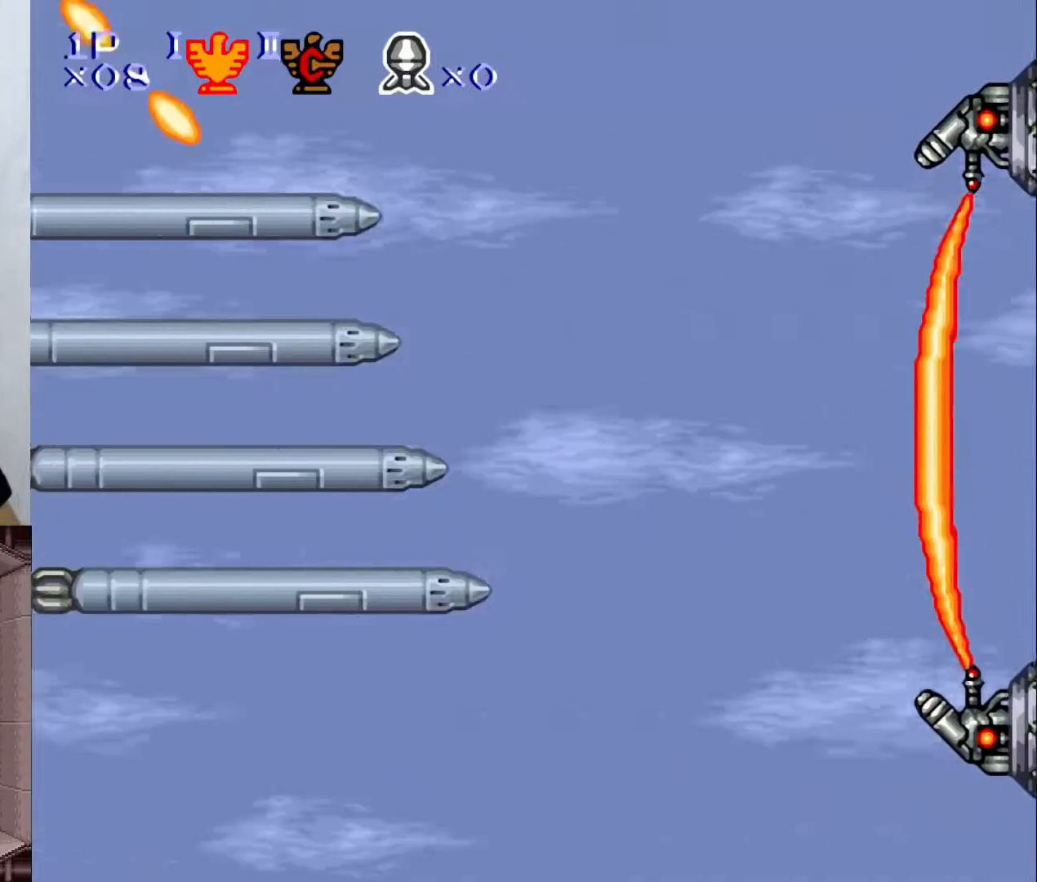
{"buttons": [], "events": [[400, "X", "down"], [500, "X", "up"]]}
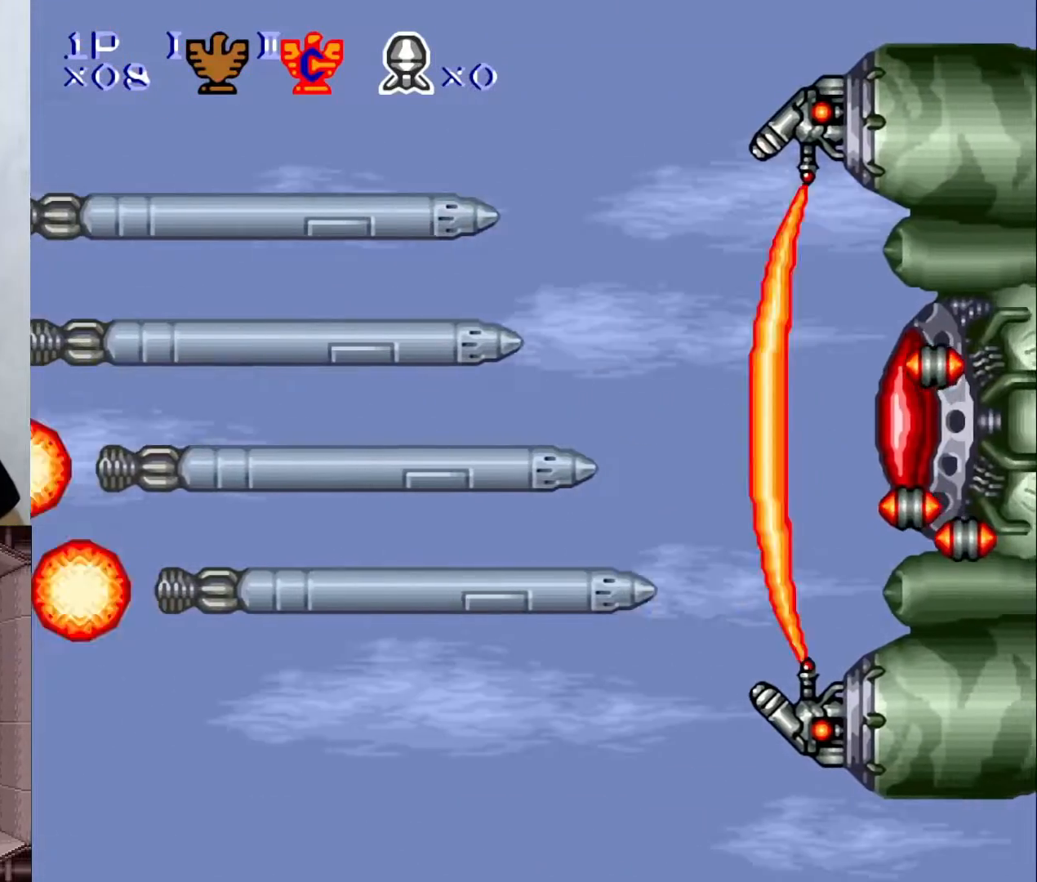
{"buttons": ["B"], "events": [[450, "B", "down"]]}
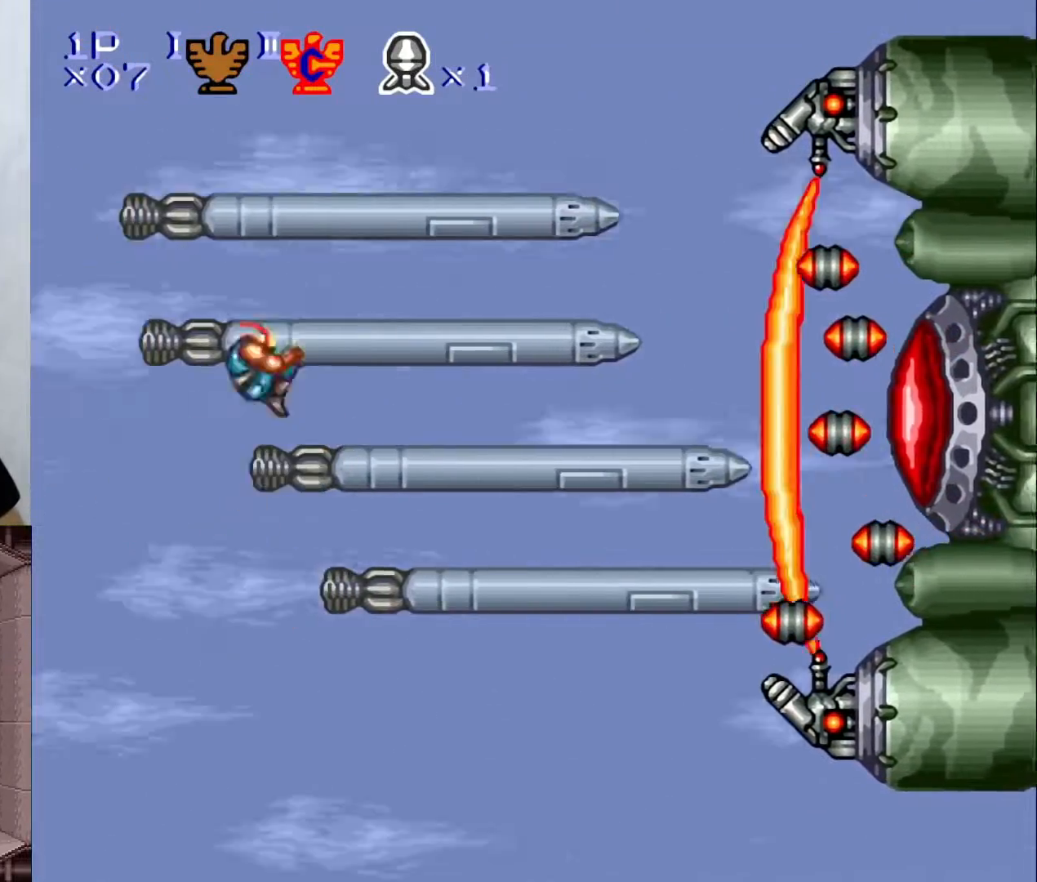
{"buttons": ["DPAD_LEFT"], "events": [[100, "DPAD_LEFT", "down"], [417, "B", "up"]]}
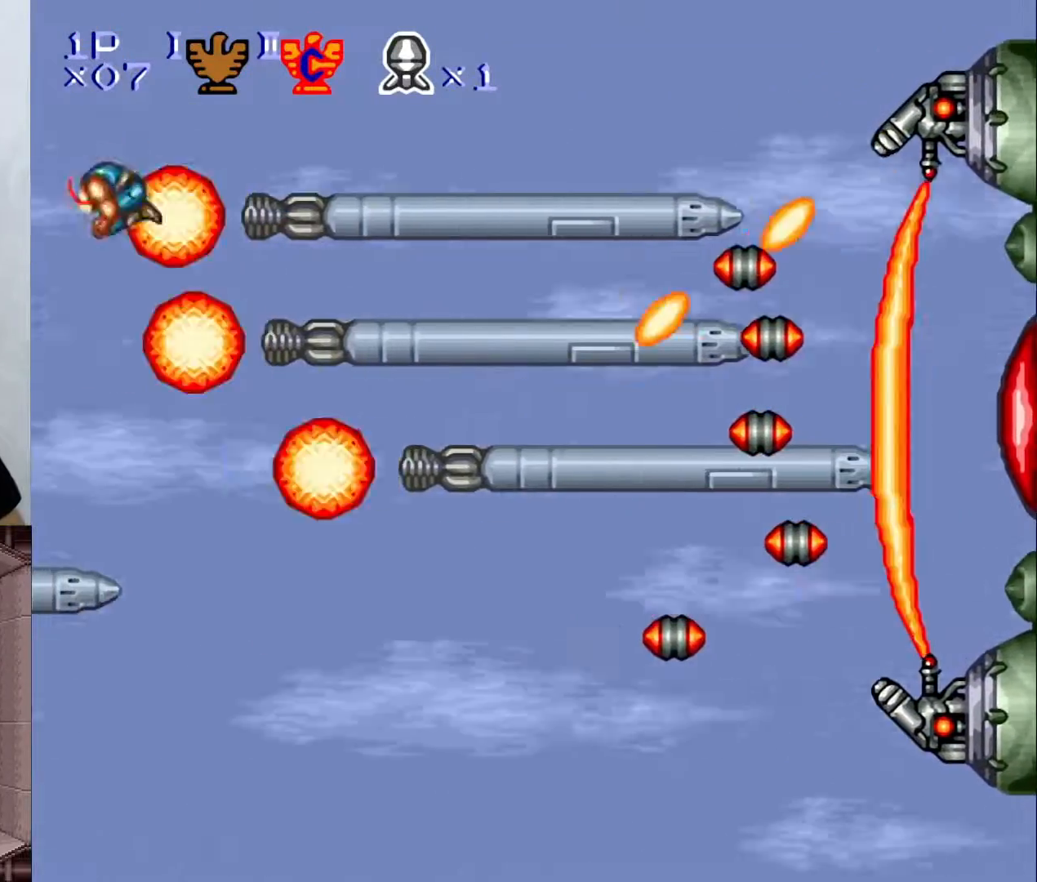
{"buttons": ["DPAD_LEFT"], "events": []}
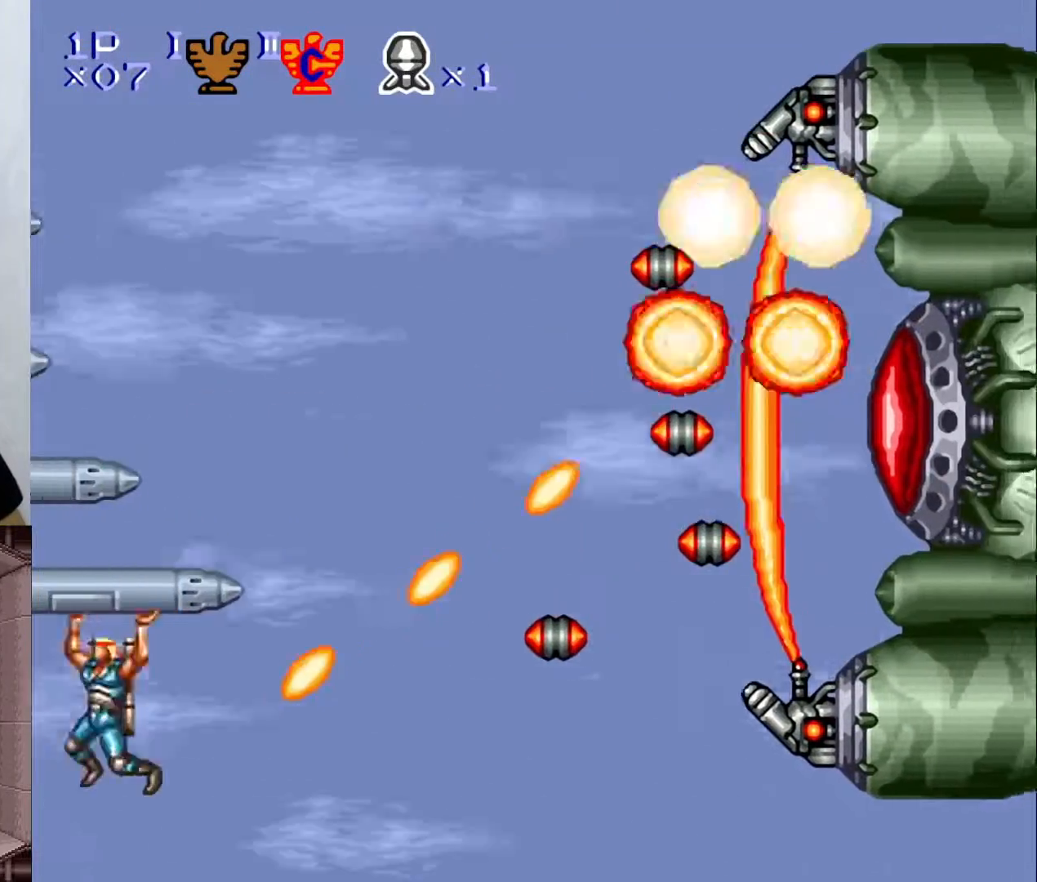
{"buttons": ["DPAD_RIGHT"], "events": [[250, "DPAD_LEFT", "up"], [383, "DPAD_RIGHT", "down"]]}
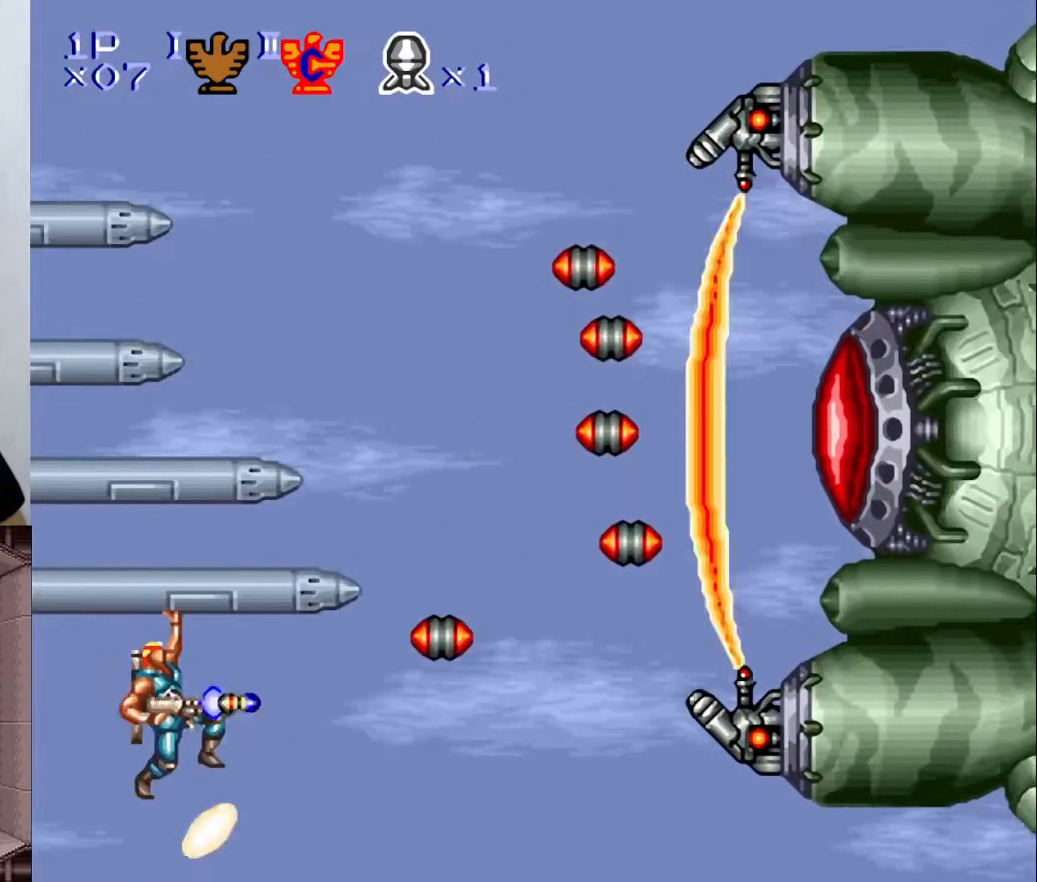
{"buttons": ["X", "Y"], "events": [[17, "Y", "down"], [117, "DPAD_RIGHT", "up"], [167, "X", "down"], [283, "X", "up"], [367, "X", "down"]]}
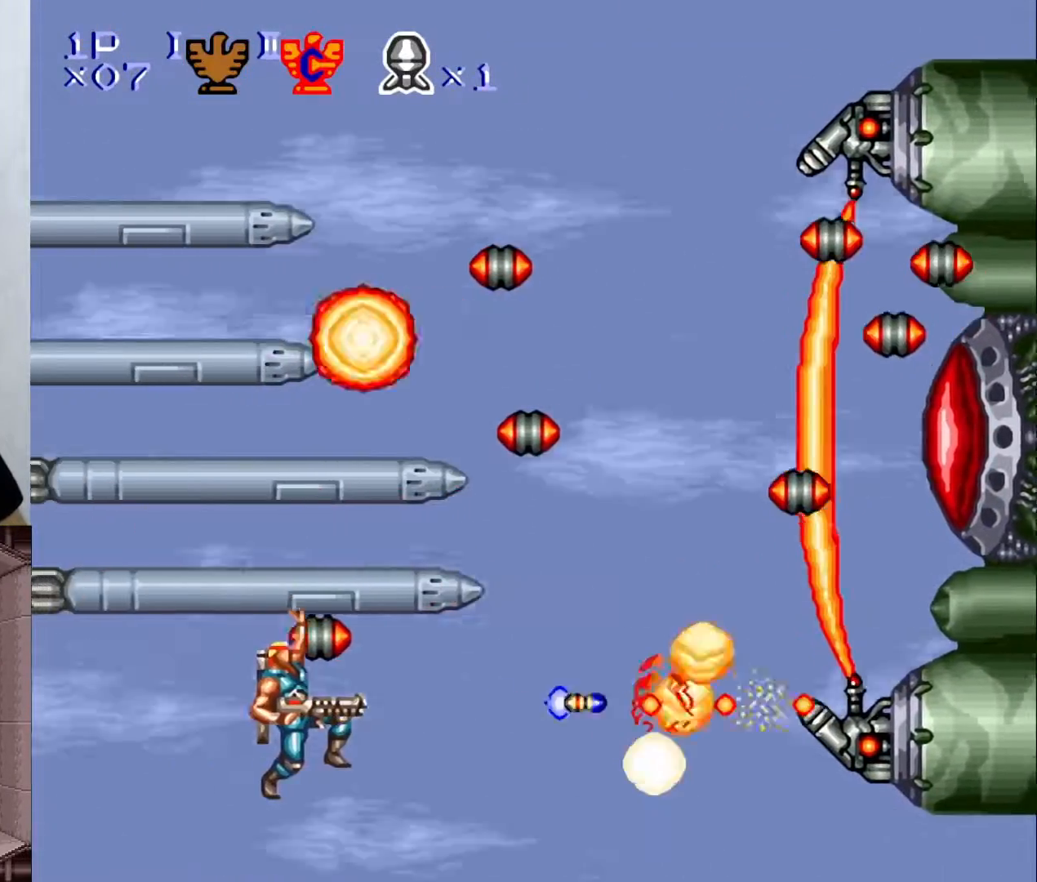
{"buttons": ["B", "DPAD_LEFT"], "events": [[17, "X", "up"], [233, "DPAD_LEFT", "down"], [267, "Y", "up"], [433, "B", "down"]]}
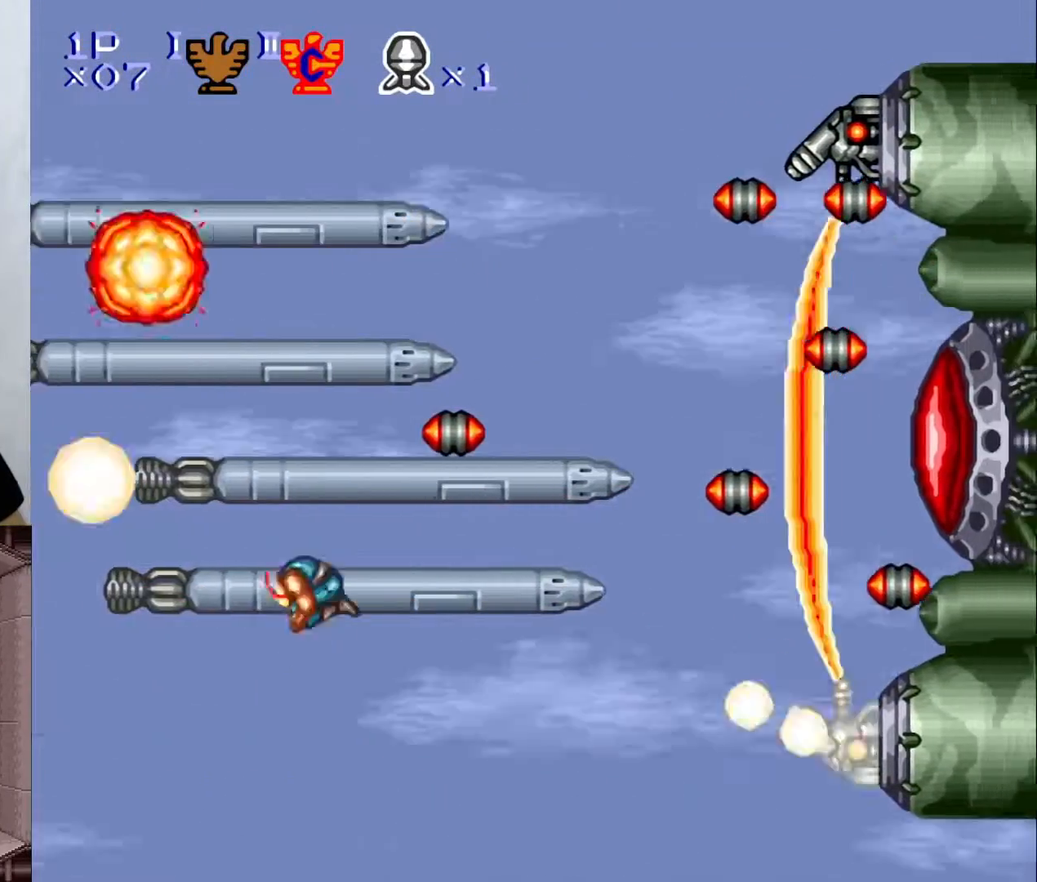
{"buttons": ["DPAD_LEFT"], "events": [[183, "B", "up"], [283, "X", "down"], [400, "X", "up"]]}
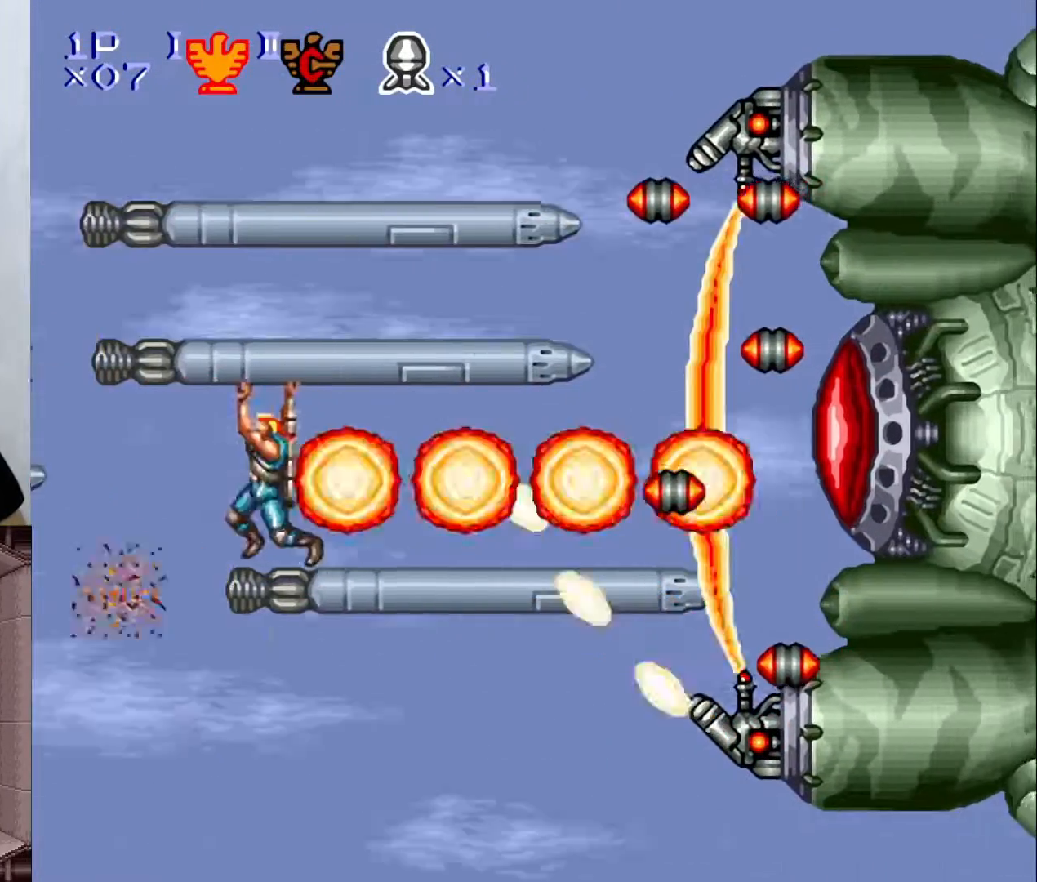
{"buttons": ["DPAD_LEFT"], "events": [[50, "B", "down"], [150, "B", "up"]]}
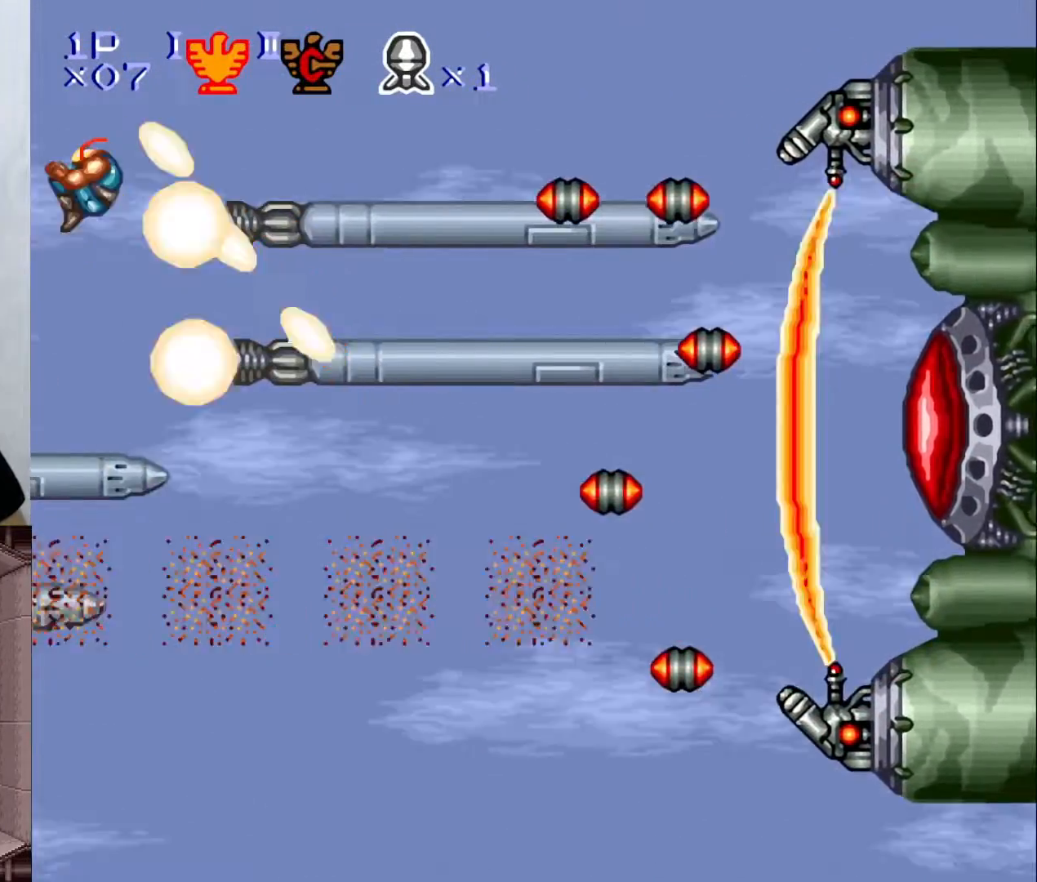
{"buttons": ["DPAD_LEFT"], "events": []}
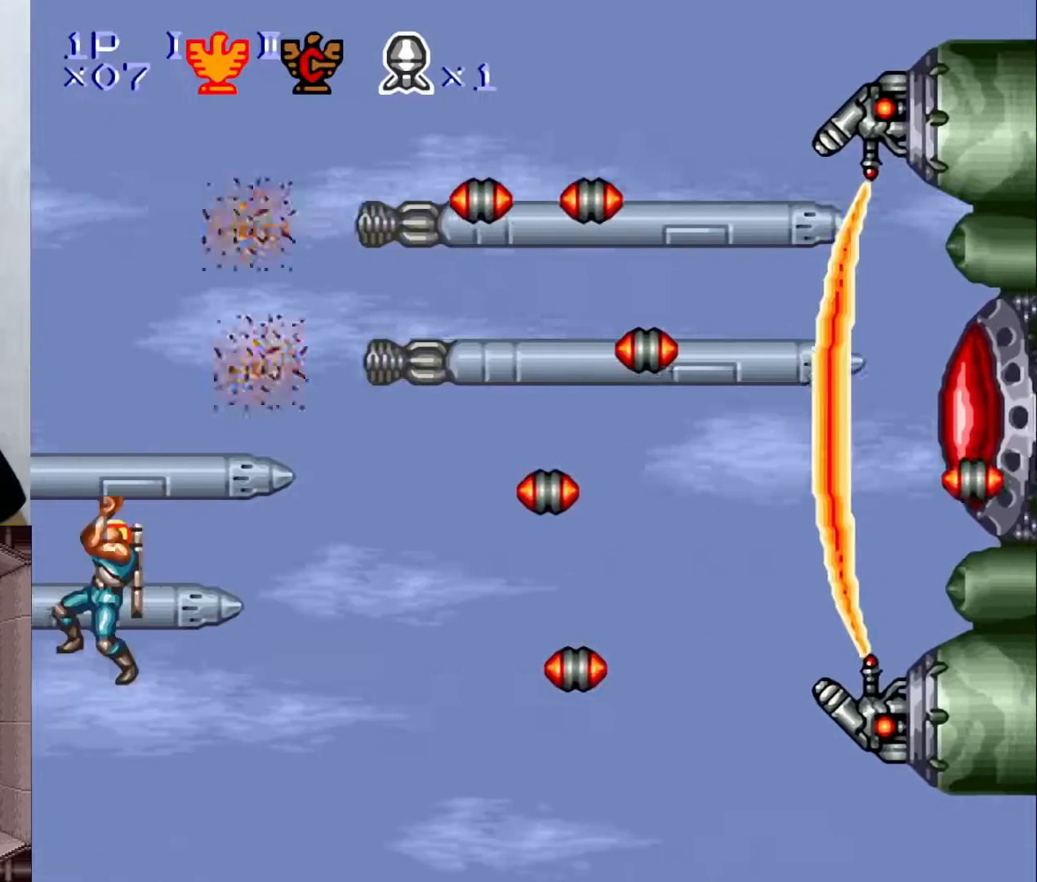
{"buttons": [], "events": [[450, "DPAD_LEFT", "up"]]}
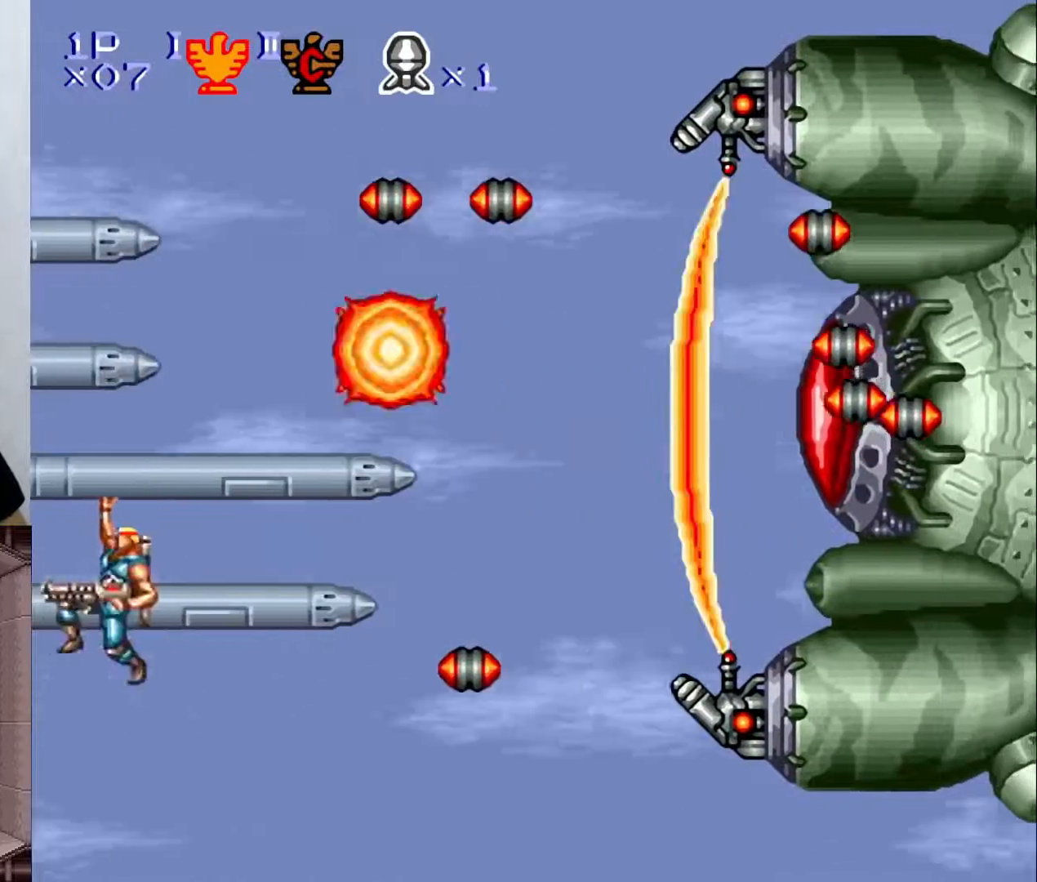
{"buttons": ["DPAD_LEFT"], "events": [[50, "B", "down"], [183, "DPAD_LEFT", "down"], [367, "B", "up"]]}
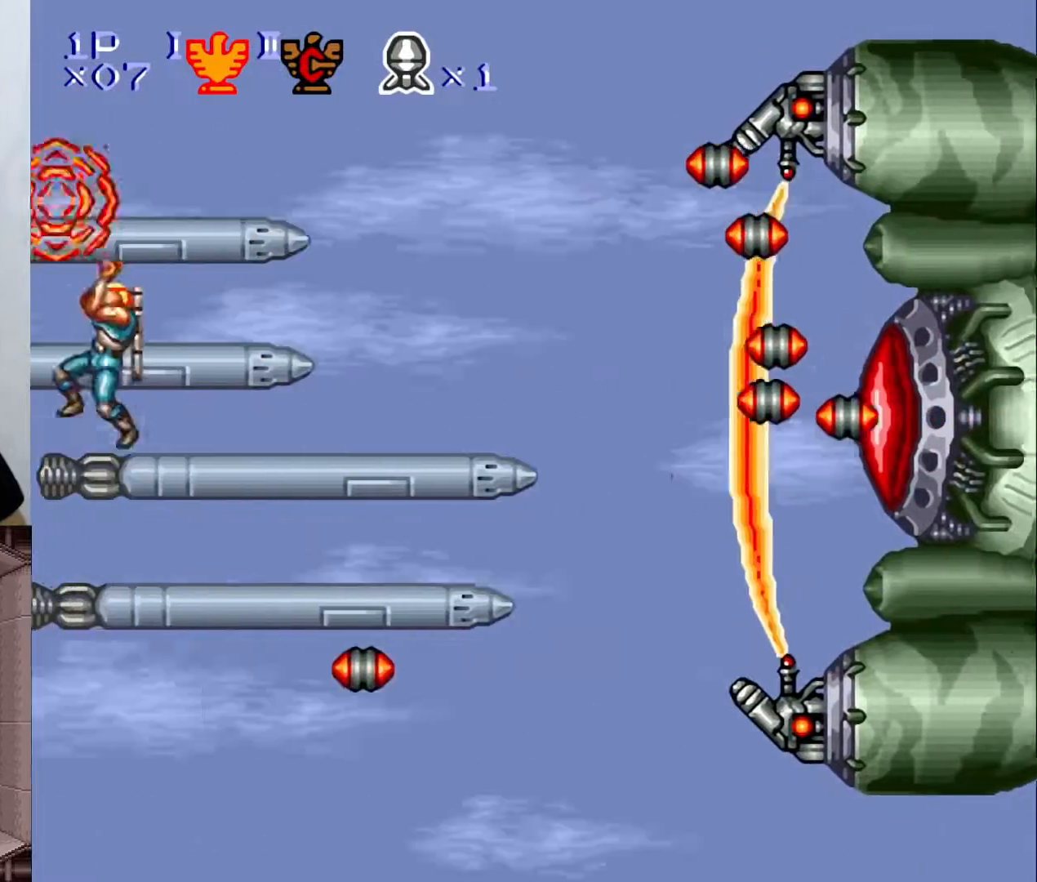
{"buttons": ["Y"], "events": [[100, "DPAD_LEFT", "up"], [133, "B", "down"], [167, "DPAD_RIGHT", "down"], [217, "B", "up"], [283, "X", "down"], [367, "X", "up"], [417, "Y", "down"], [500, "DPAD_RIGHT", "up"]]}
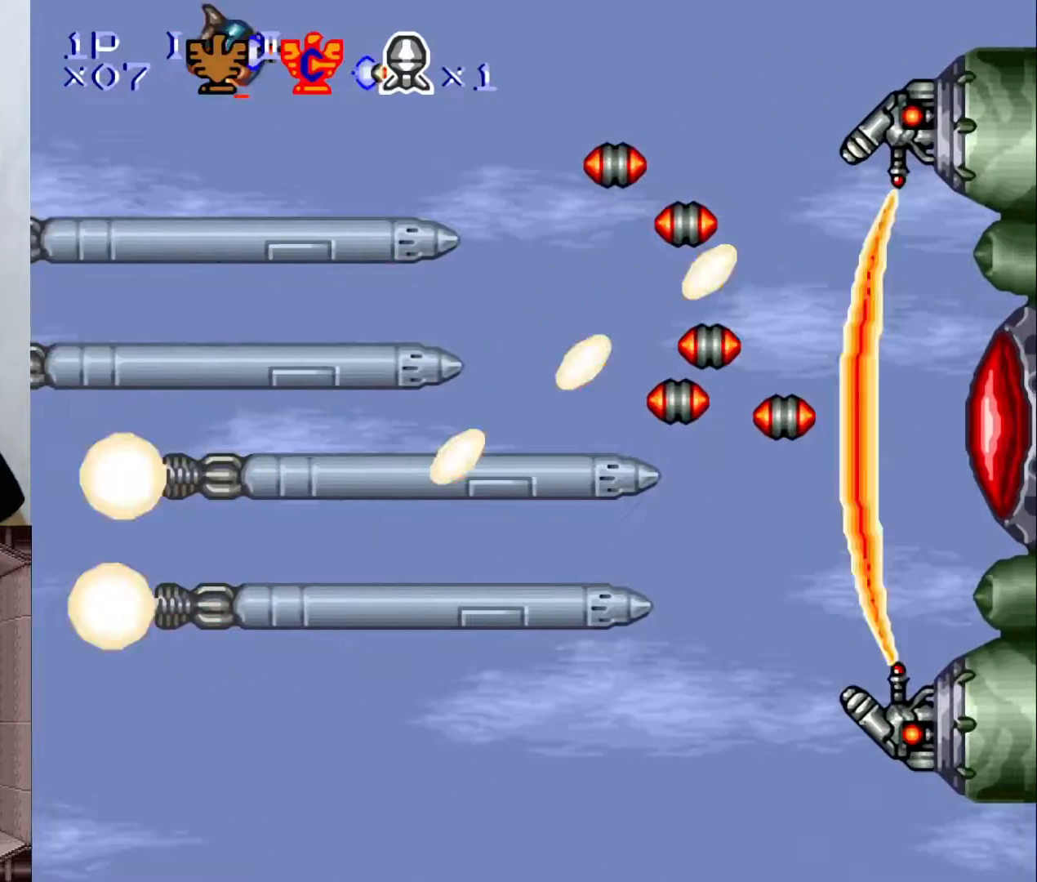
{"buttons": [], "events": [[33, "Y", "up"], [83, "DPAD_LEFT", "down"], [217, "X", "down"], [283, "X", "up"], [333, "DPAD_LEFT", "up"]]}
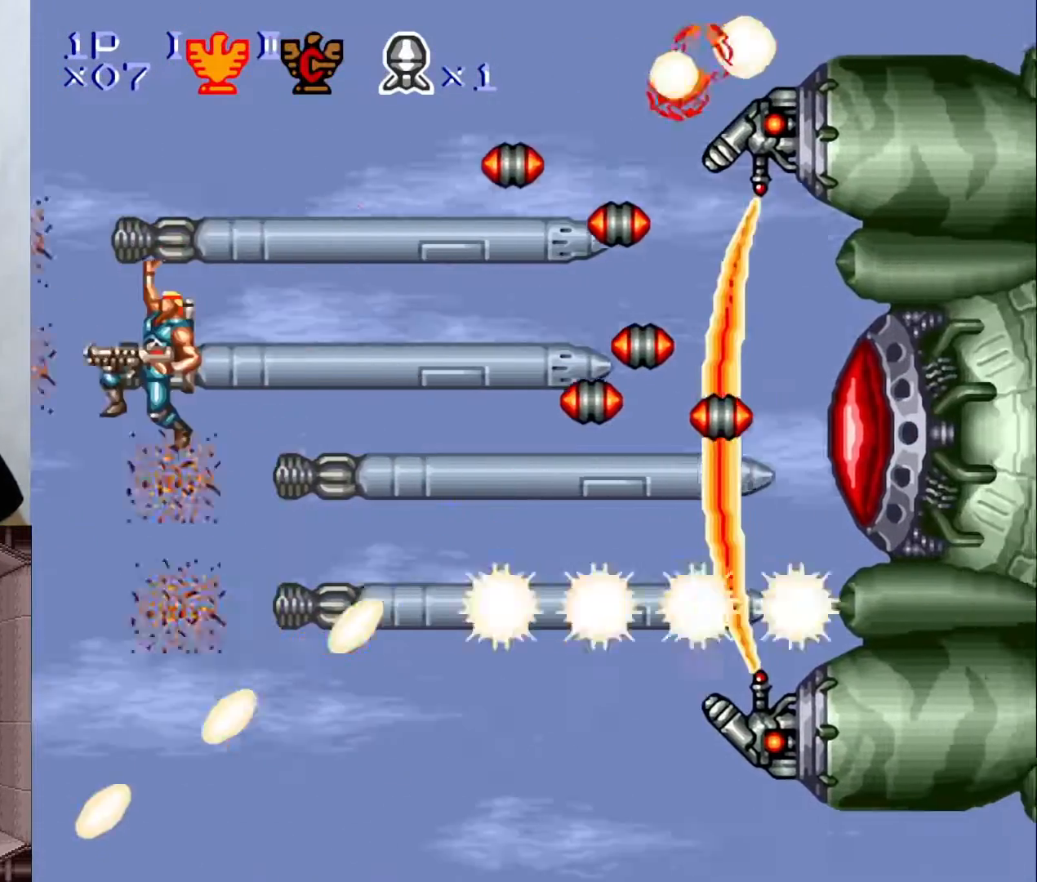
{"buttons": [], "events": [[233, "DPAD_LEFT", "down"], [283, "DPAD_LEFT", "up"], [367, "B", "down"], [483, "B", "up"]]}
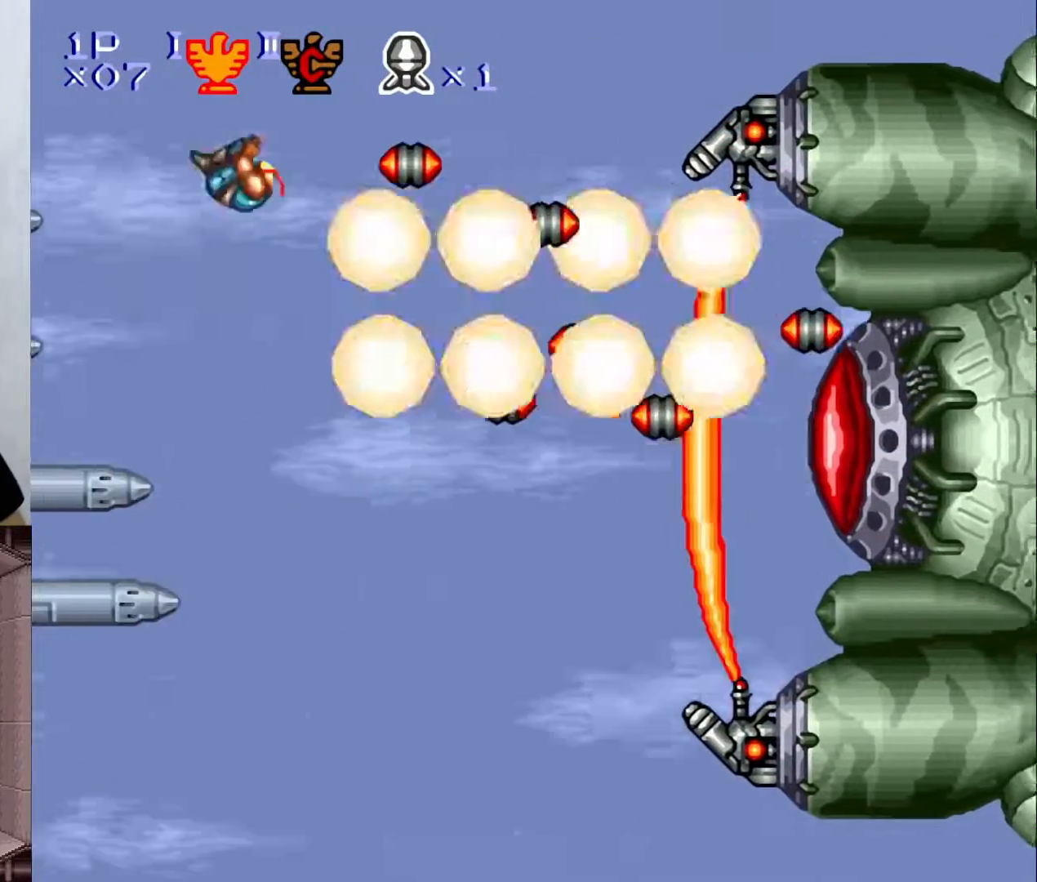
{"buttons": ["DPAD_LEFT"], "events": [[200, "DPAD_LEFT", "down"], [400, "DPAD_LEFT", "up"], [450, "DPAD_LEFT", "down"]]}
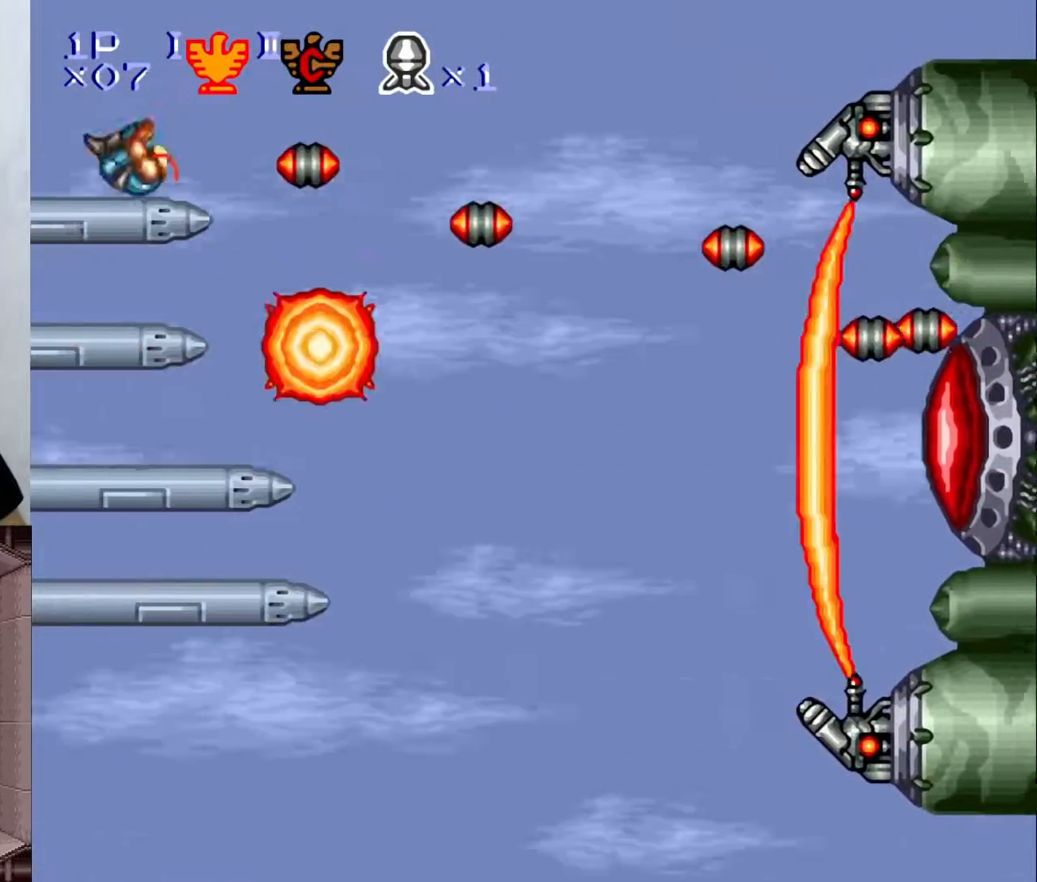
{"buttons": ["DPAD_LEFT"], "events": [[117, "DPAD_LEFT", "up"], [150, "DPAD_DOWN", "down"], [217, "B", "down"], [300, "B", "up"], [383, "DPAD_DOWN", "up"], [383, "DPAD_LEFT", "down"]]}
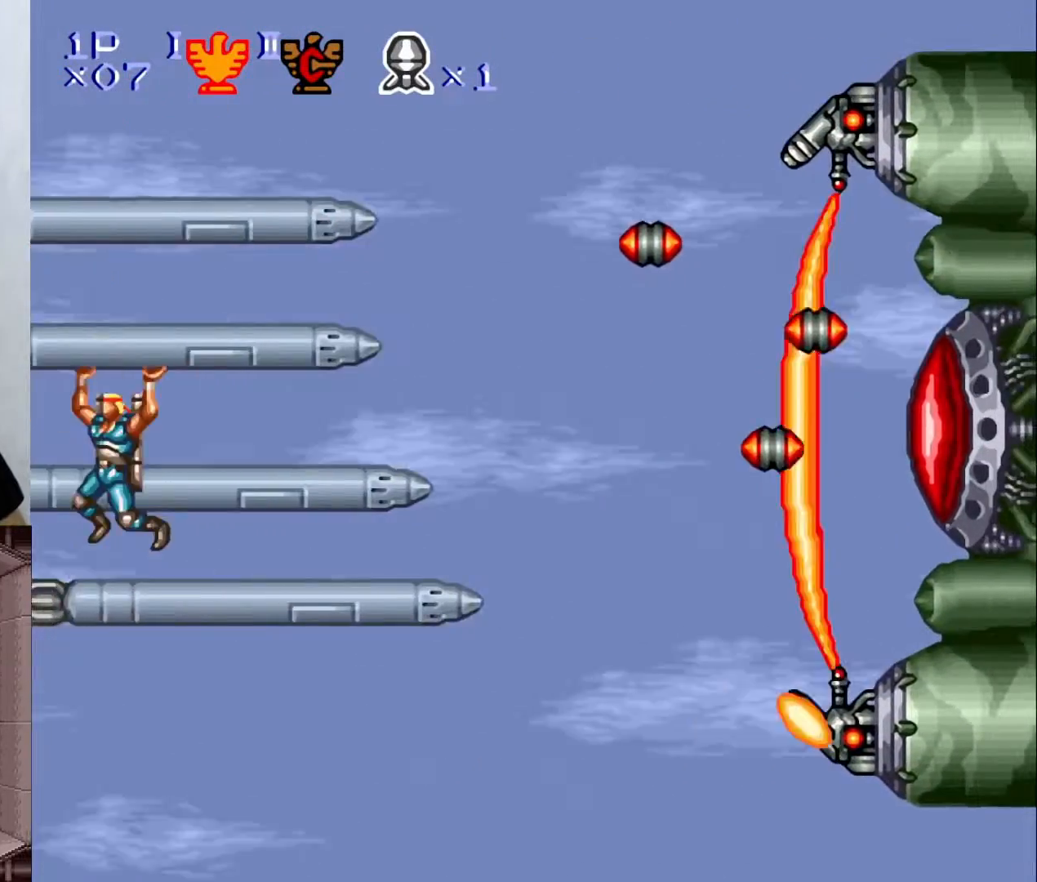
{"buttons": [], "events": [[117, "DPAD_LEFT", "up"], [317, "DPAD_LEFT", "down"], [400, "DPAD_LEFT", "up"]]}
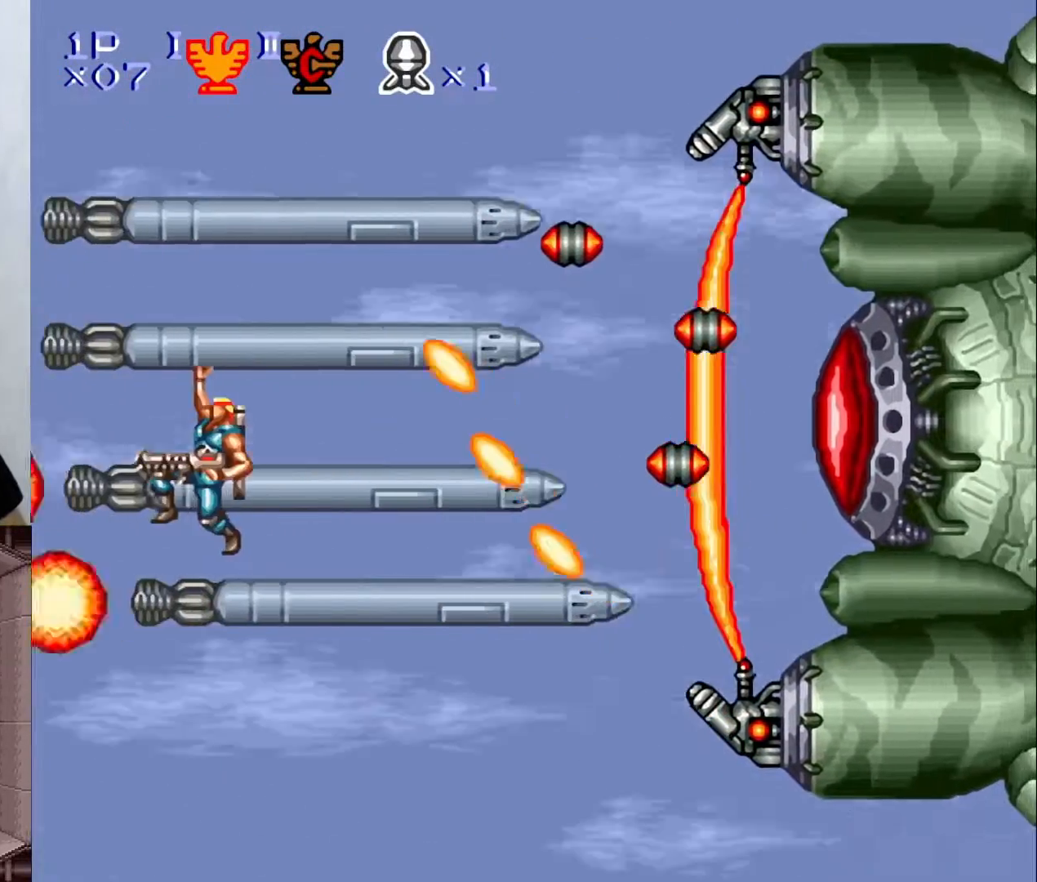
{"buttons": ["DPAD_LEFT"], "events": [[17, "DPAD_LEFT", "down"], [100, "DPAD_LEFT", "up"], [467, "DPAD_LEFT", "down"]]}
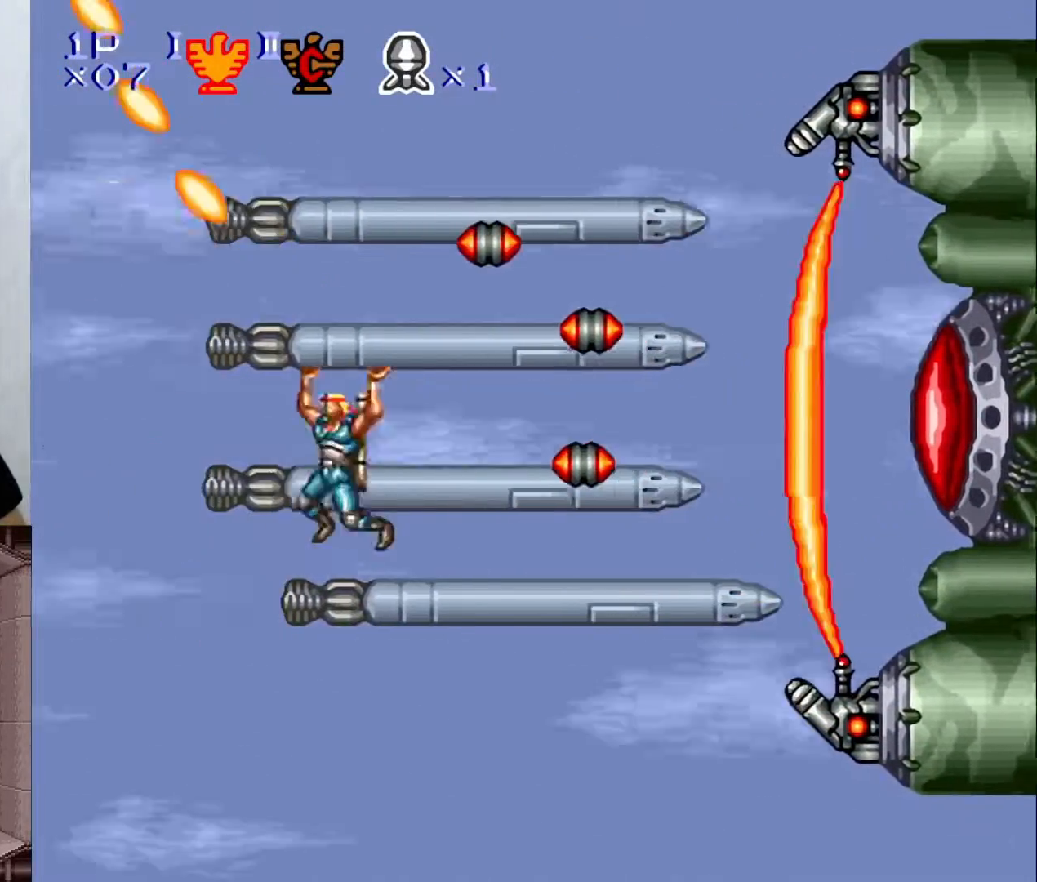
{"buttons": ["DPAD_LEFT"], "events": [[50, "B", "down"], [183, "B", "up"]]}
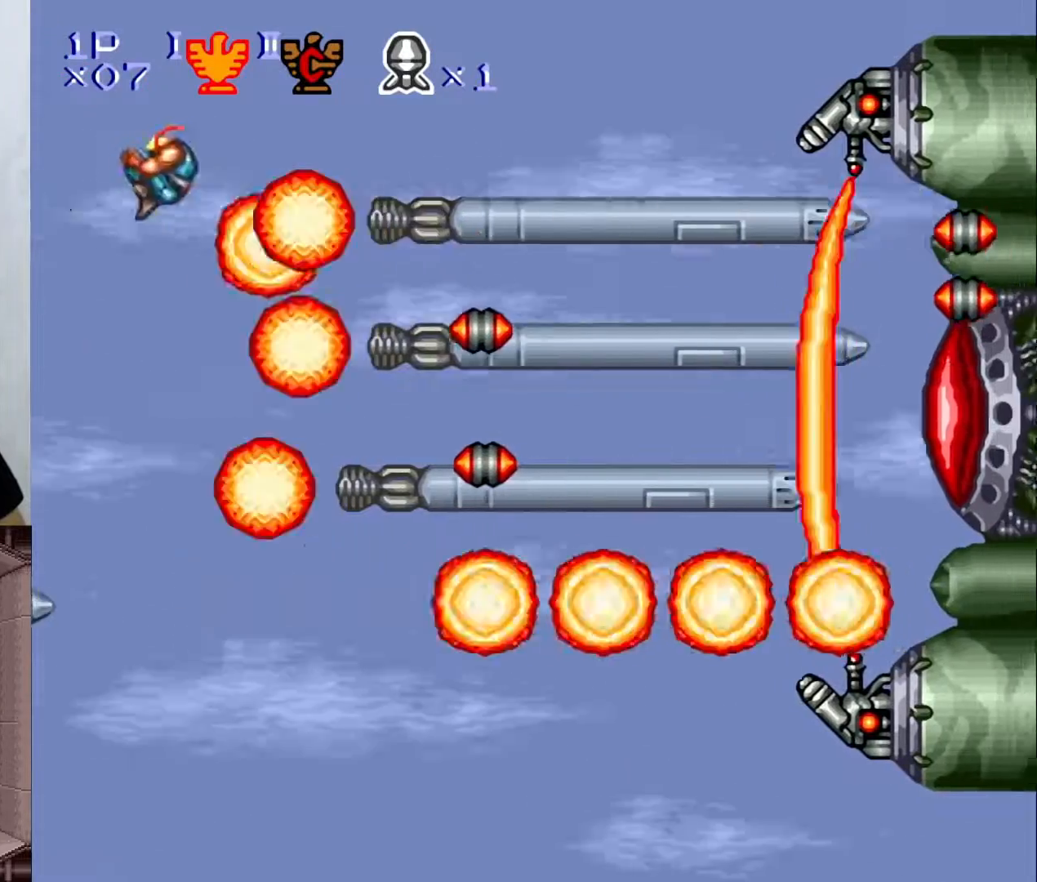
{"buttons": ["DPAD_DOWN"], "events": [[433, "DPAD_LEFT", "up"], [467, "DPAD_DOWN", "down"]]}
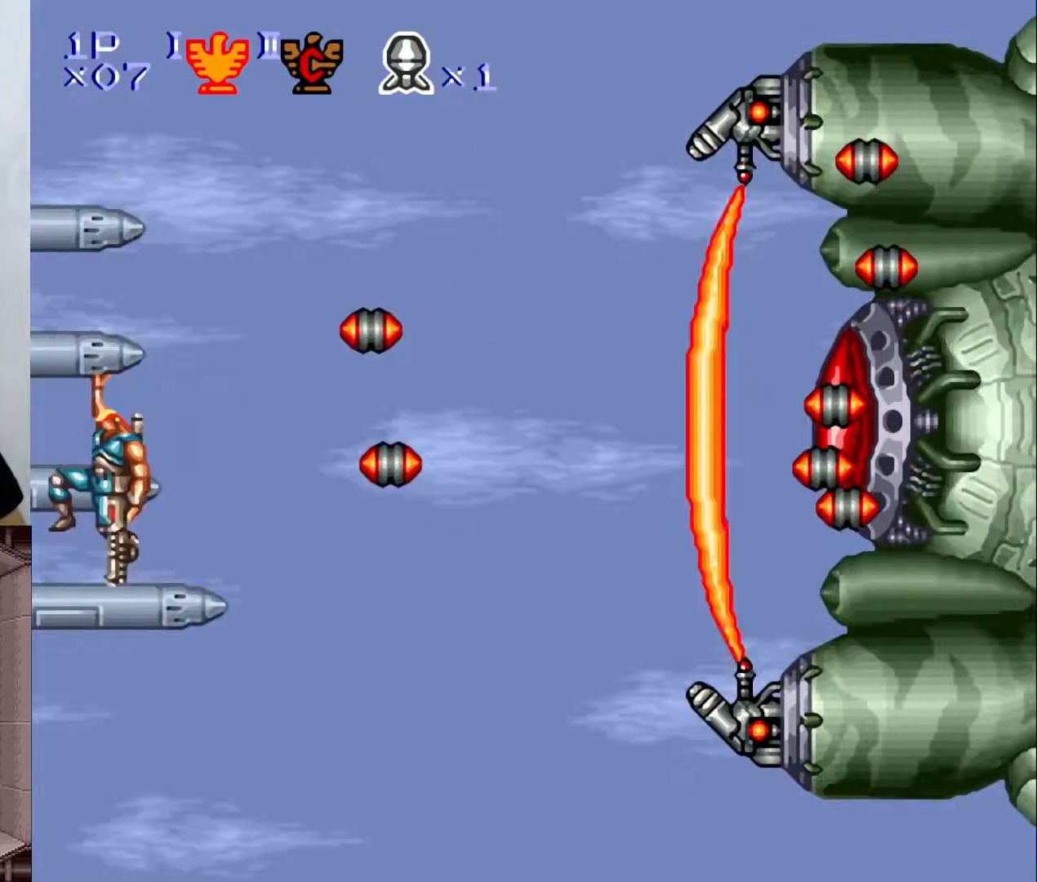
{"buttons": ["DPAD_RIGHT"], "events": [[50, "B", "down"], [167, "B", "up"], [350, "B", "down"], [400, "DPAD_DOWN", "up"], [450, "B", "up"], [450, "DPAD_RIGHT", "down"]]}
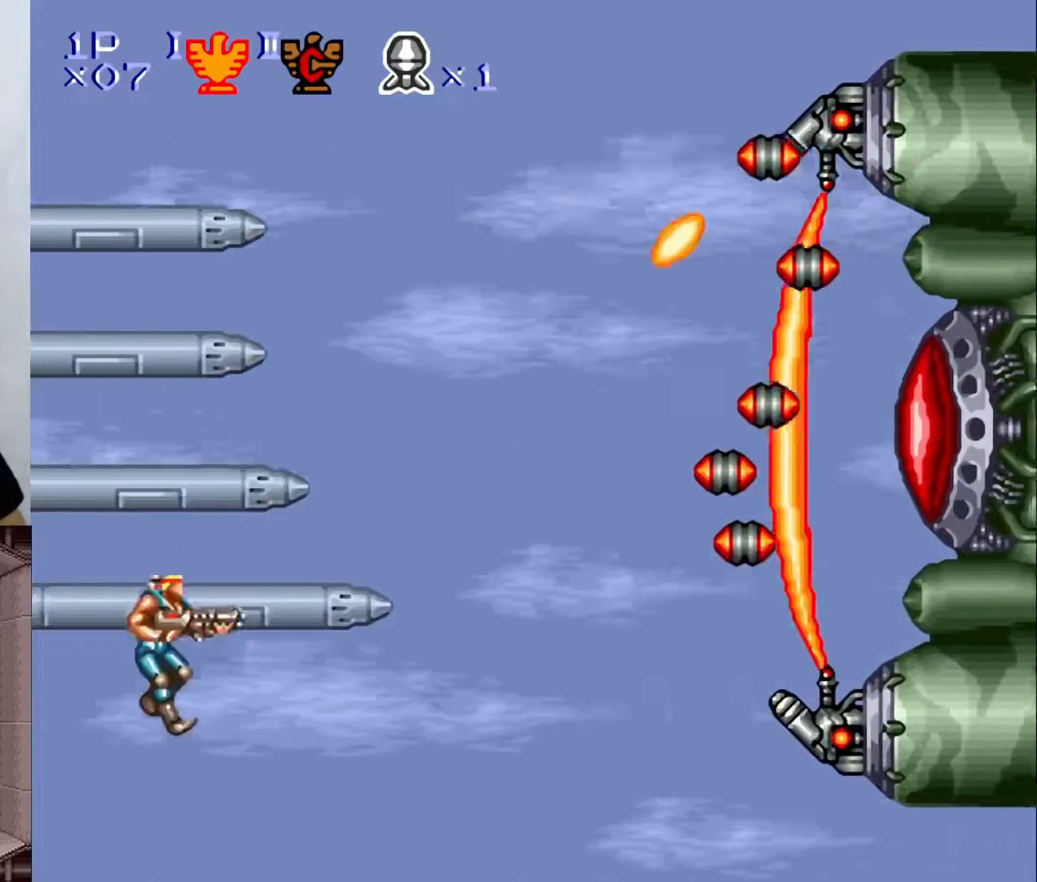
{"buttons": ["X", "Y", "DPAD_RIGHT"], "events": [[17, "Y", "down"], [100, "DPAD_RIGHT", "up"], [167, "X", "down"], [350, "X", "up"], [400, "X", "down"], [483, "DPAD_RIGHT", "down"]]}
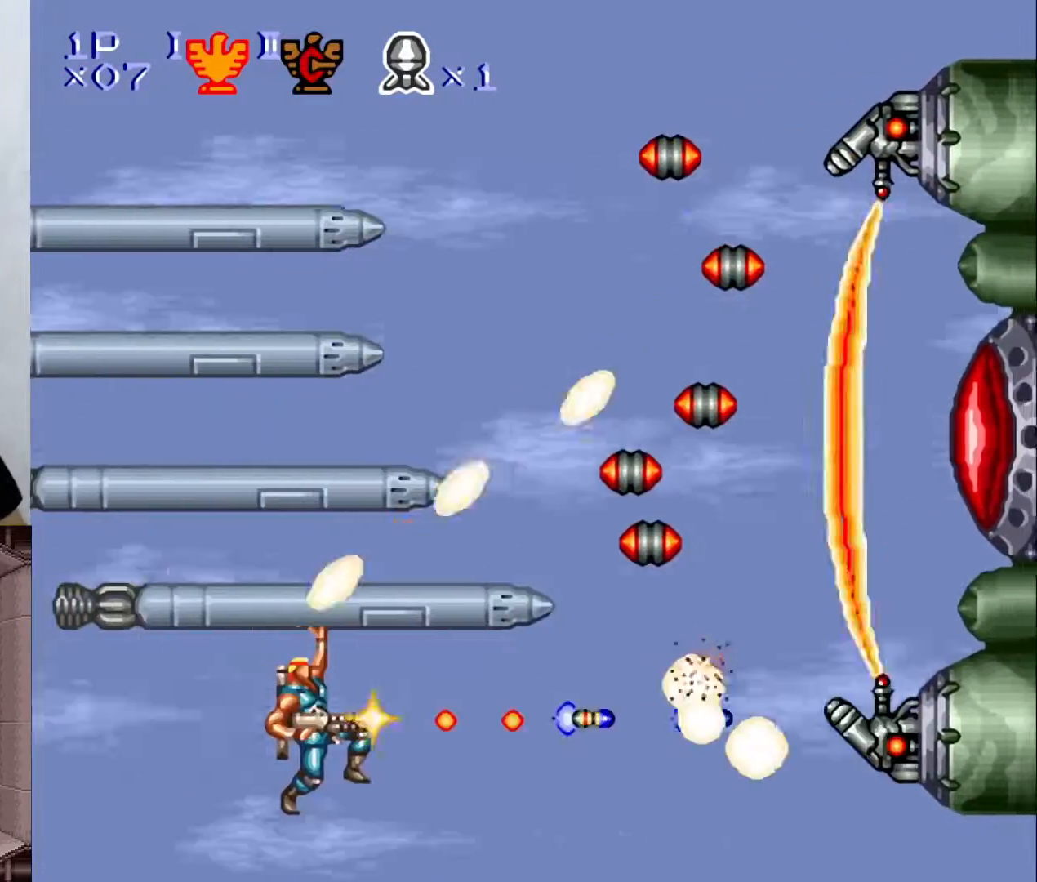
{"buttons": ["B", "DPAD_LEFT"], "events": [[17, "X", "up"], [100, "DPAD_RIGHT", "up"], [333, "Y", "up"], [383, "DPAD_LEFT", "down"], [450, "B", "down"]]}
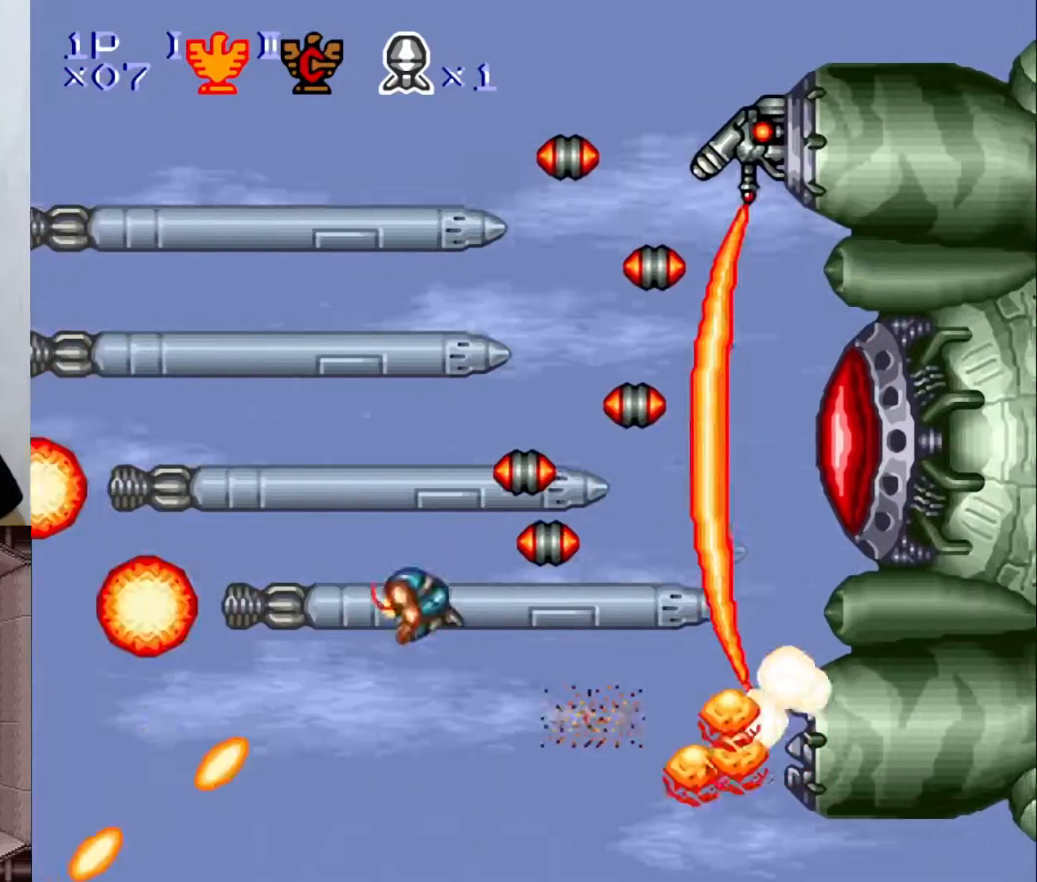
{"buttons": ["B", "DPAD_LEFT"], "events": [[17, "B", "up"], [467, "B", "down"]]}
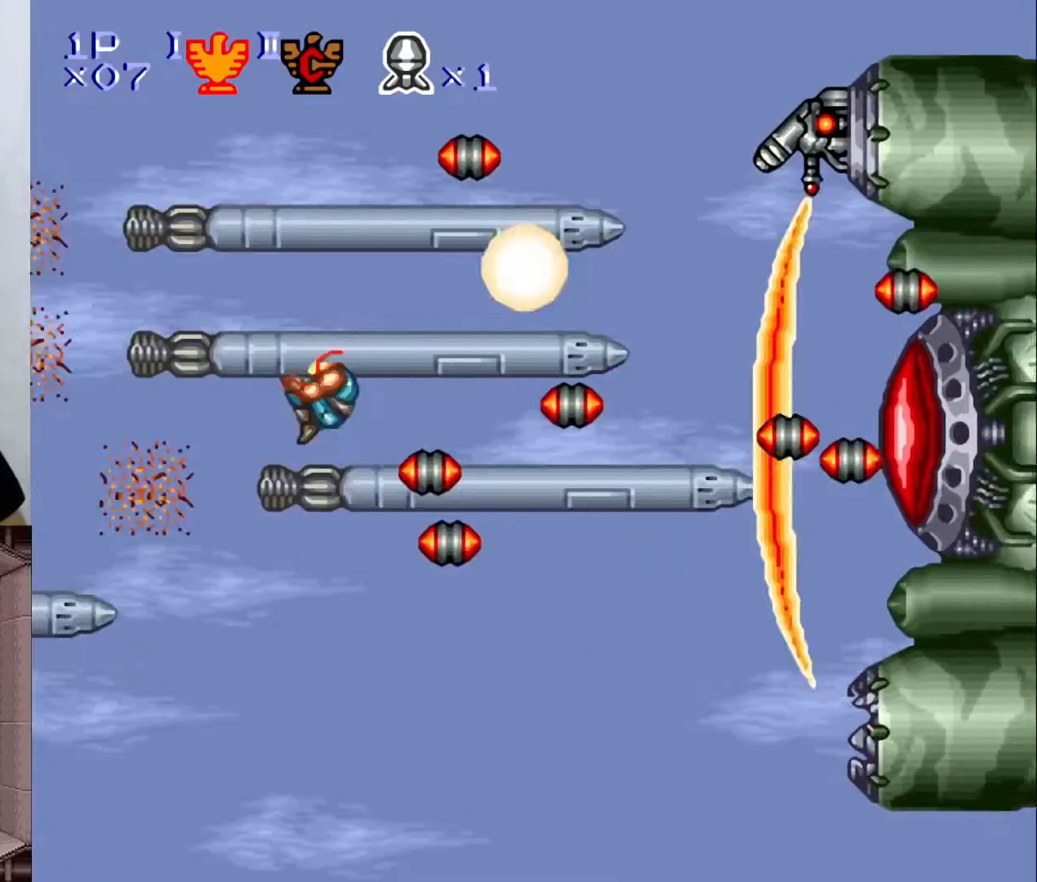
{"buttons": ["DPAD_LEFT"], "events": [[267, "B", "up"]]}